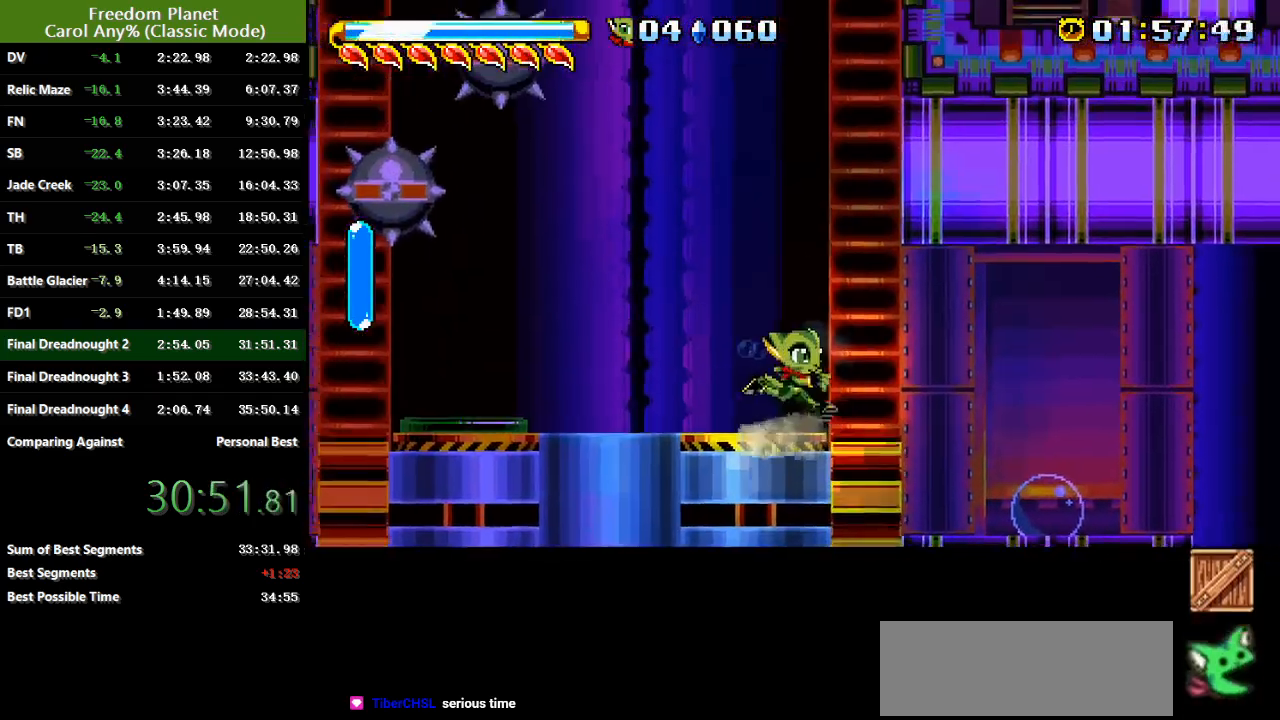
Gameplay with keyboard; each line is a JSON object with the keys held at the frame after it. "events" lists presses ("down") and releases ("up") of "atk", "down", "jump", "left", "pausa", "right", "sp" and "up" between this image and that frame as [ms after this image, input, new state], when the widget could be followed in between. No other keys are recorded. Mouse input is not recorded. Key names are as the overlay labels them; some are game actions (e.g. jump) rather than physical keys.
{"keys": ["jump", "right"], "events": [[50, "jump", "down"], [217, "right", "down"], [383, "jump", "up"], [450, "jump", "down"]]}
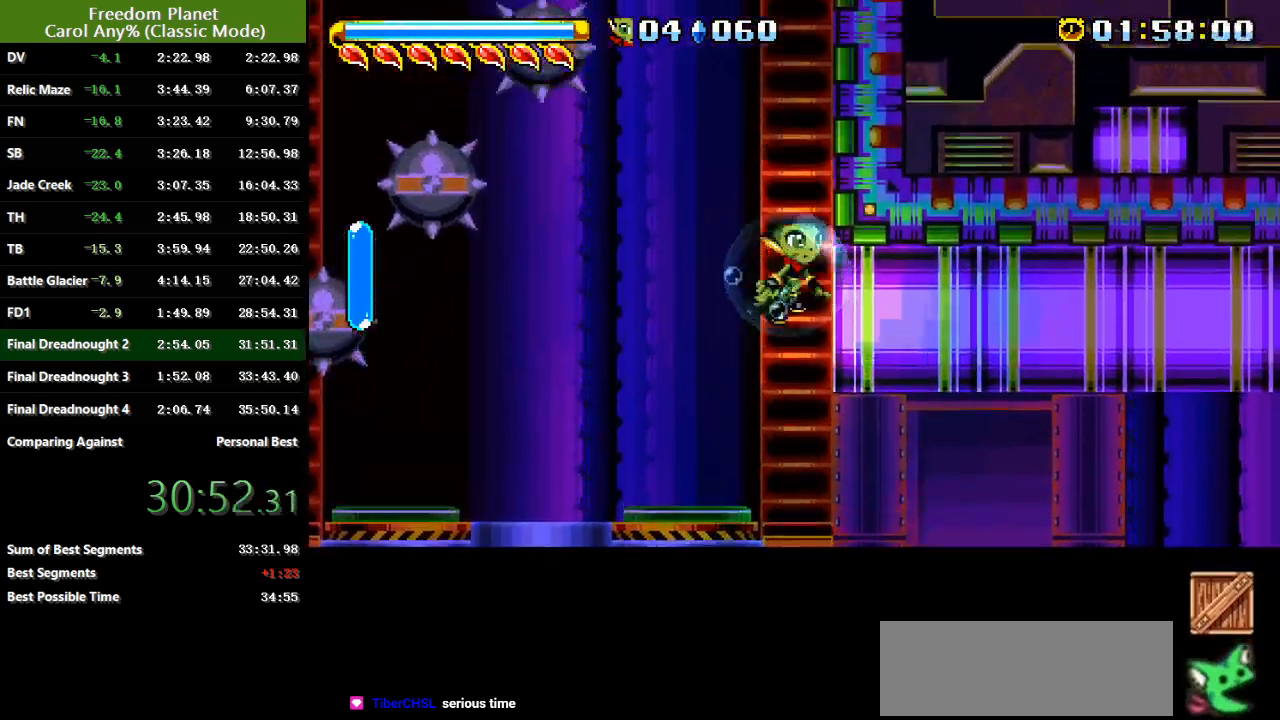
{"keys": ["jump", "right"], "events": [[150, "jump", "up"], [217, "jump", "down"], [384, "jump", "up"], [417, "jump", "down"]]}
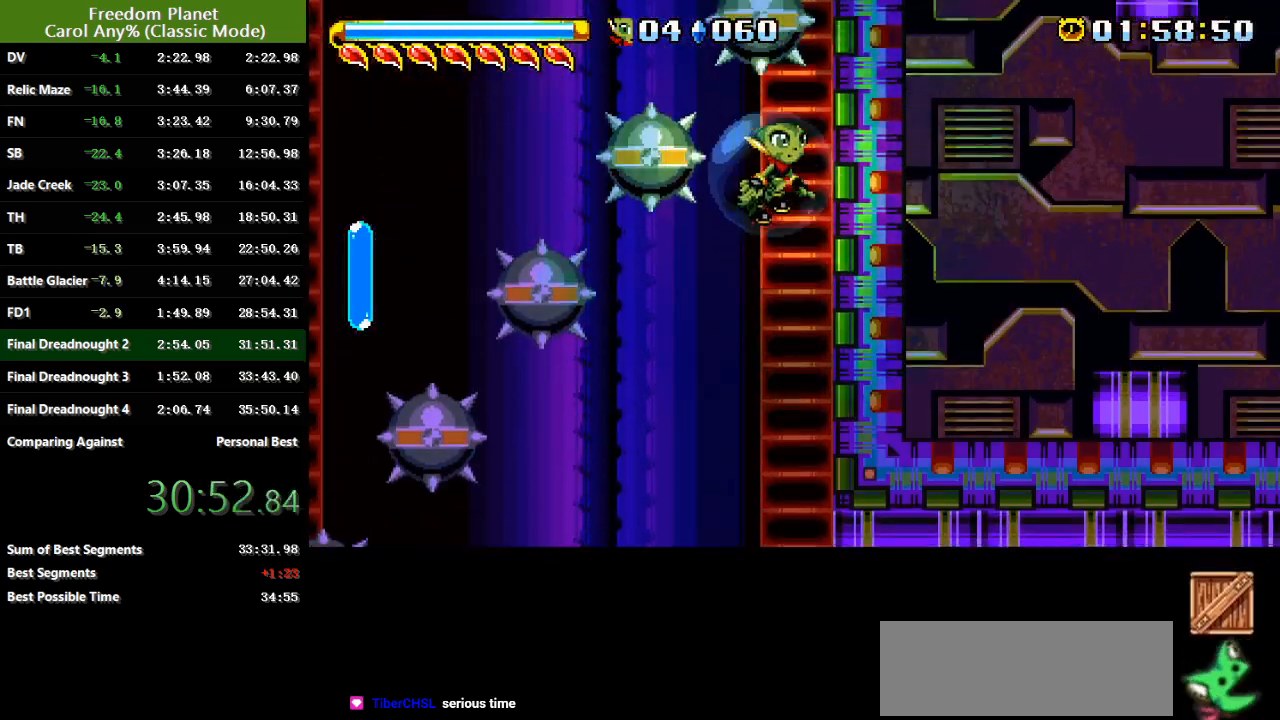
{"keys": ["jump", "right"], "events": [[83, "jump", "up"], [116, "jump", "down"], [333, "jump", "up"], [367, "jump", "down"]]}
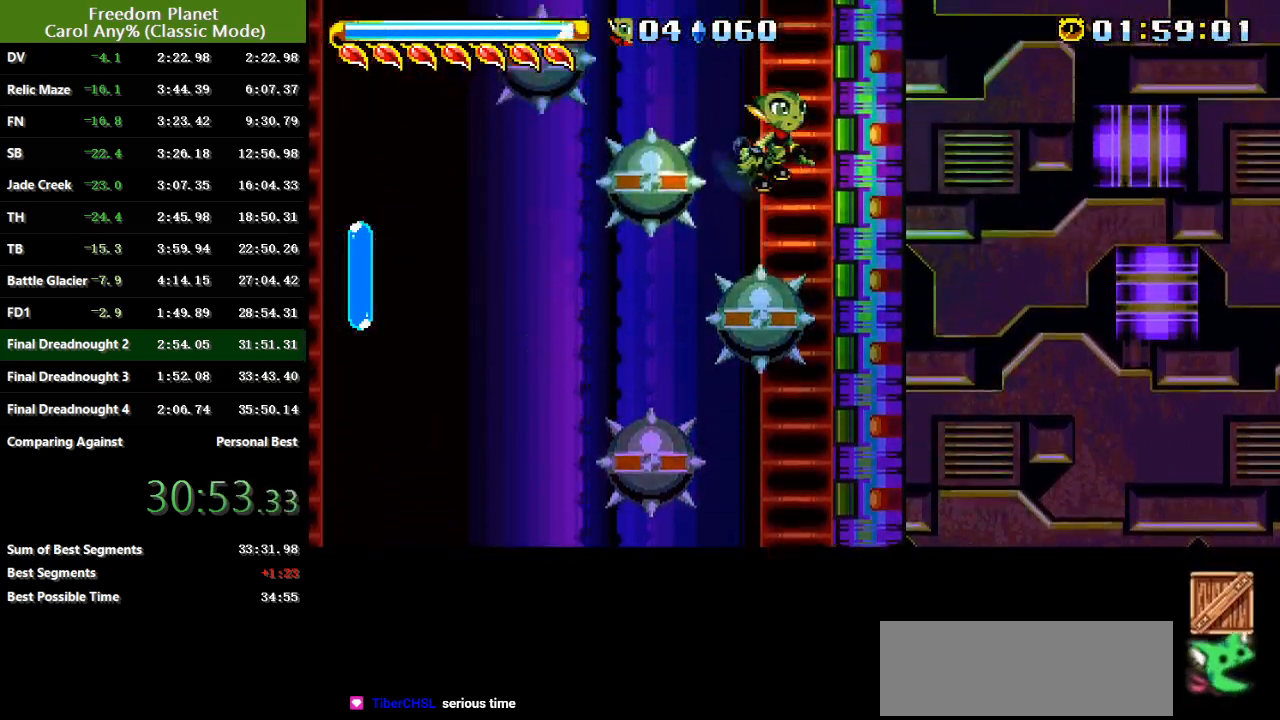
{"keys": ["right"], "events": [[67, "jump", "up"], [100, "jump", "down"], [267, "jump", "up"], [334, "jump", "down"], [467, "jump", "up"]]}
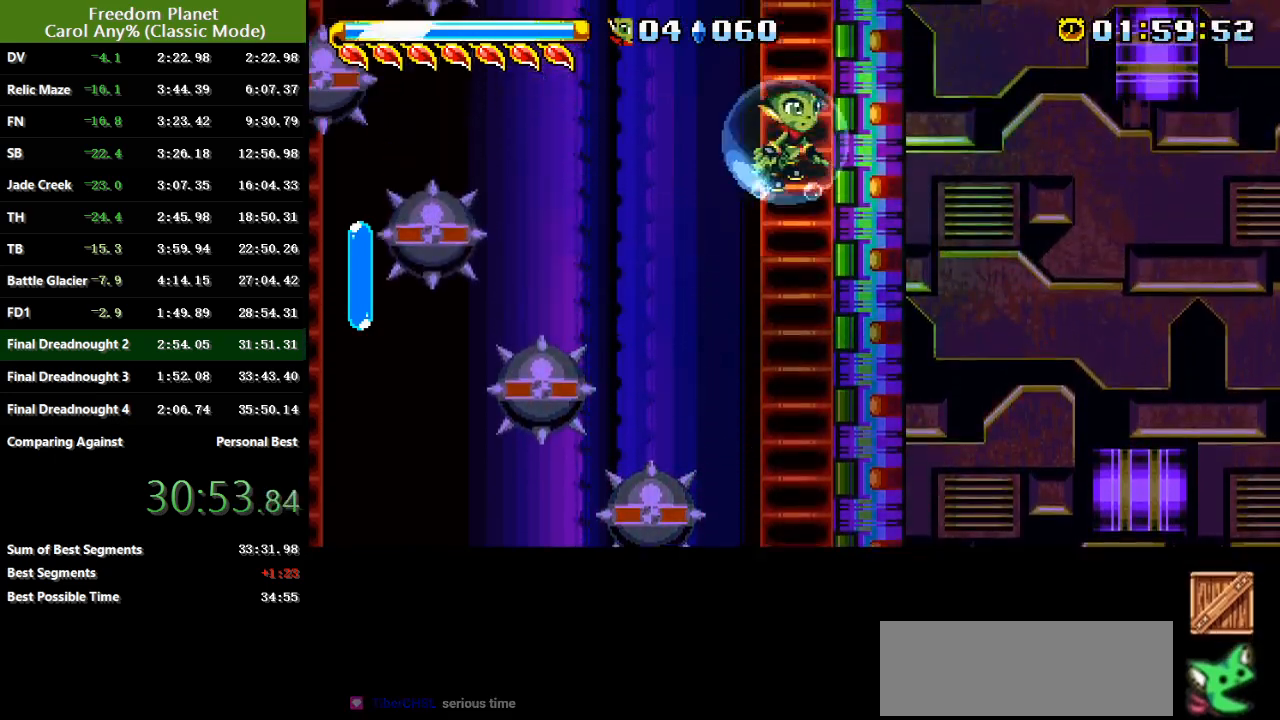
{"keys": ["jump", "right"], "events": [[33, "jump", "down"], [167, "jump", "up"], [233, "jump", "down"], [367, "jump", "up"], [433, "jump", "down"]]}
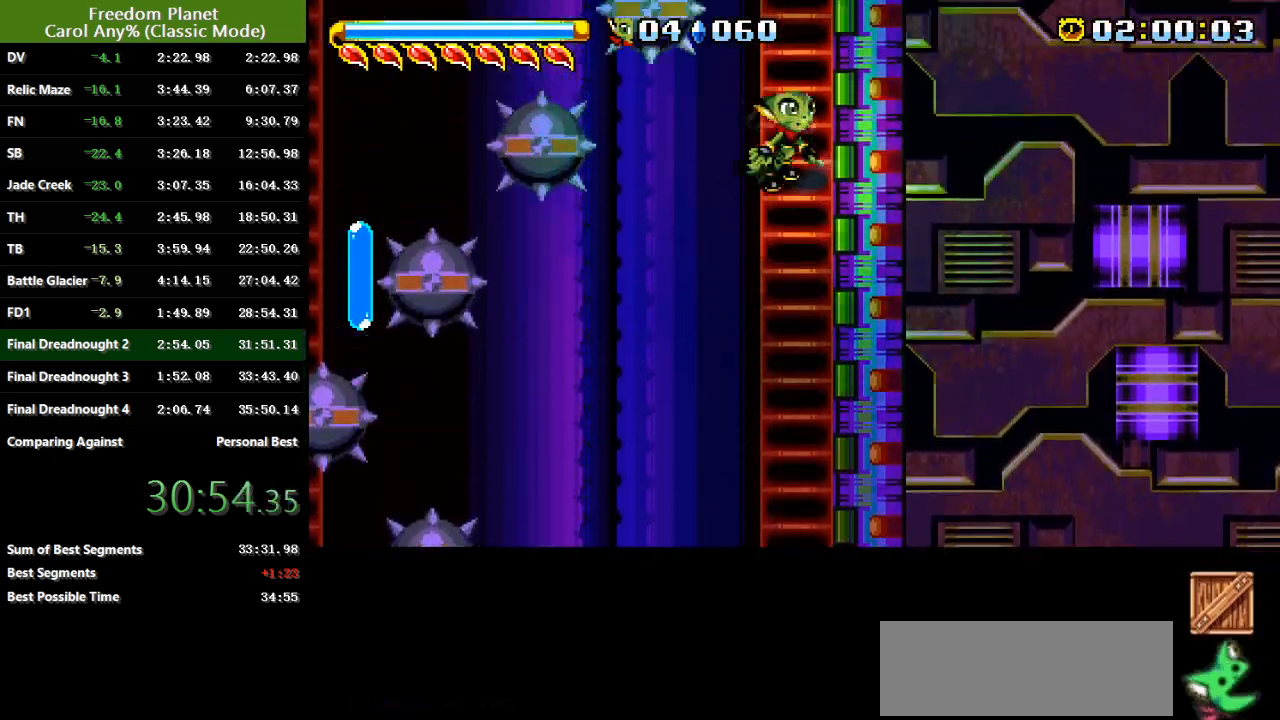
{"keys": ["jump", "right"], "events": [[67, "jump", "up"], [134, "jump", "down"], [301, "jump", "up"], [384, "jump", "down"]]}
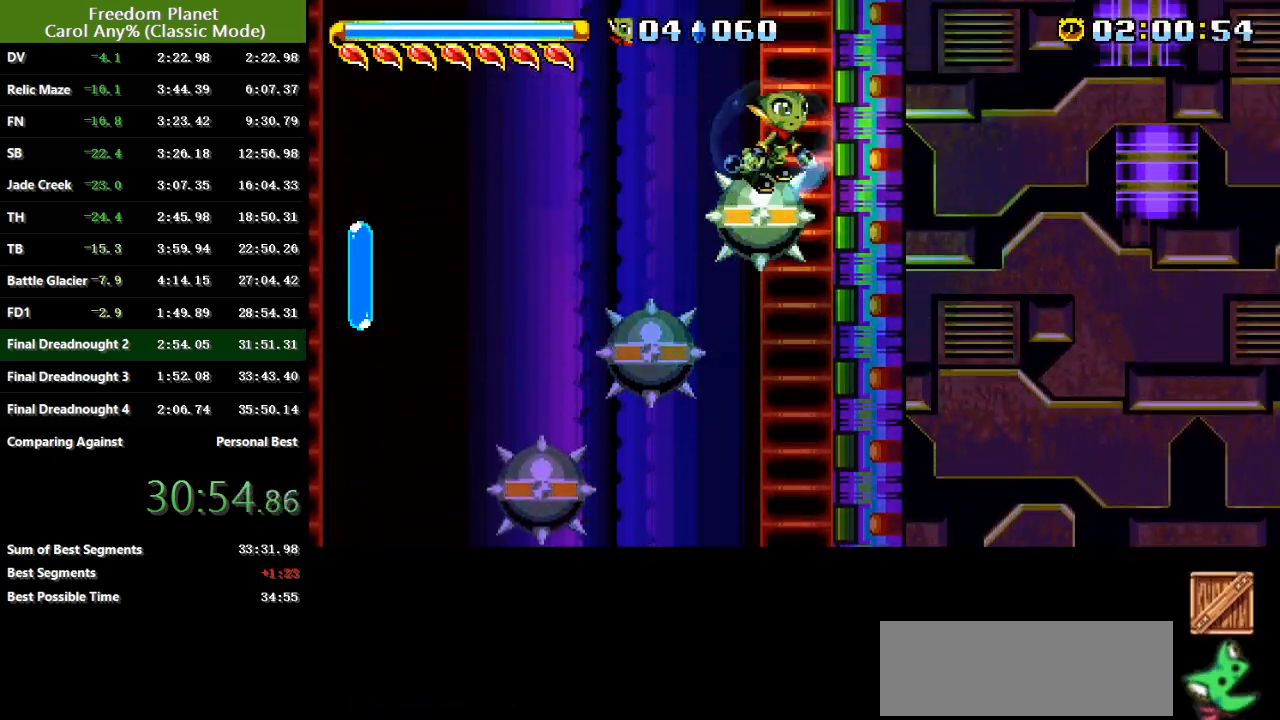
{"keys": ["jump", "right"], "events": [[50, "jump", "up"], [83, "jump", "down"], [250, "jump", "up"], [283, "jump", "down"], [417, "jump", "up"], [484, "jump", "down"]]}
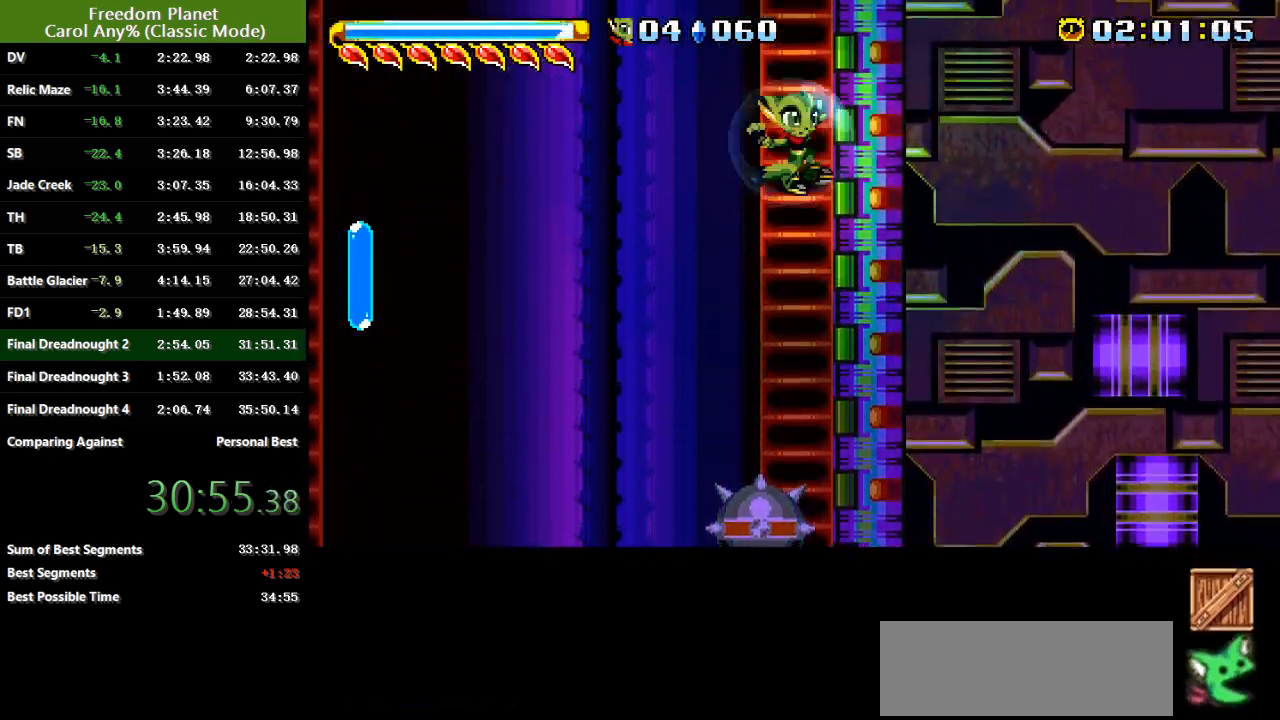
{"keys": ["jump", "right"], "events": [[150, "jump", "up"], [217, "jump", "down"], [384, "jump", "up"], [451, "jump", "down"]]}
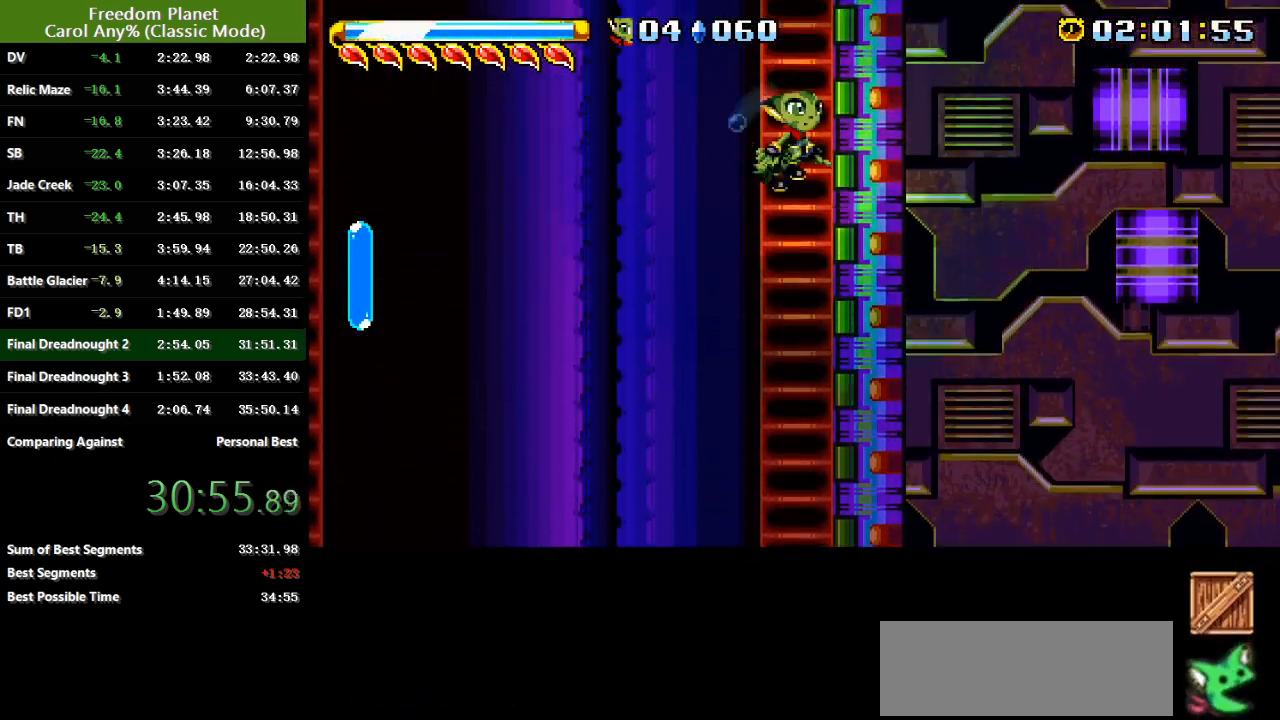
{"keys": ["jump", "right"], "events": [[116, "jump", "up"], [150, "jump", "down"], [333, "jump", "up"], [400, "jump", "down"]]}
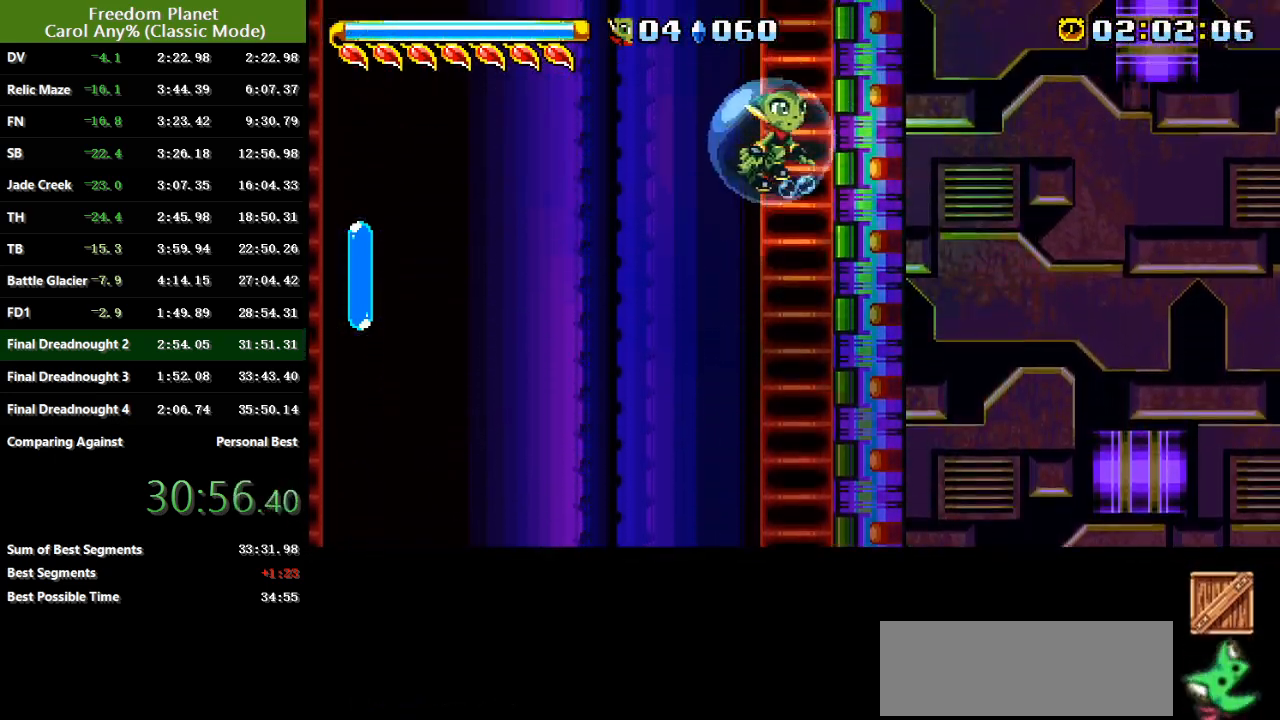
{"keys": ["right"], "events": [[67, "jump", "up"], [100, "jump", "down"], [267, "jump", "up"], [334, "jump", "down"], [501, "jump", "up"]]}
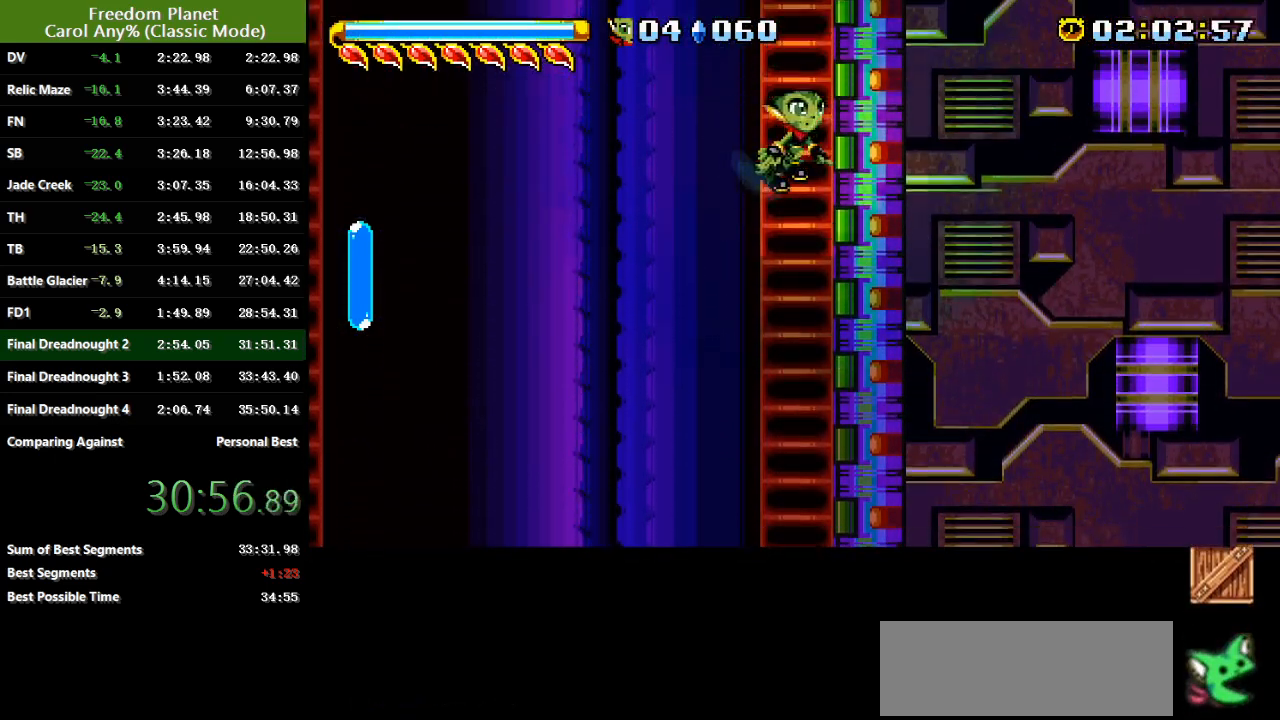
{"keys": ["jump", "right"], "events": [[33, "jump", "down"], [200, "jump", "up"], [267, "jump", "down"], [433, "jump", "up"], [500, "jump", "down"]]}
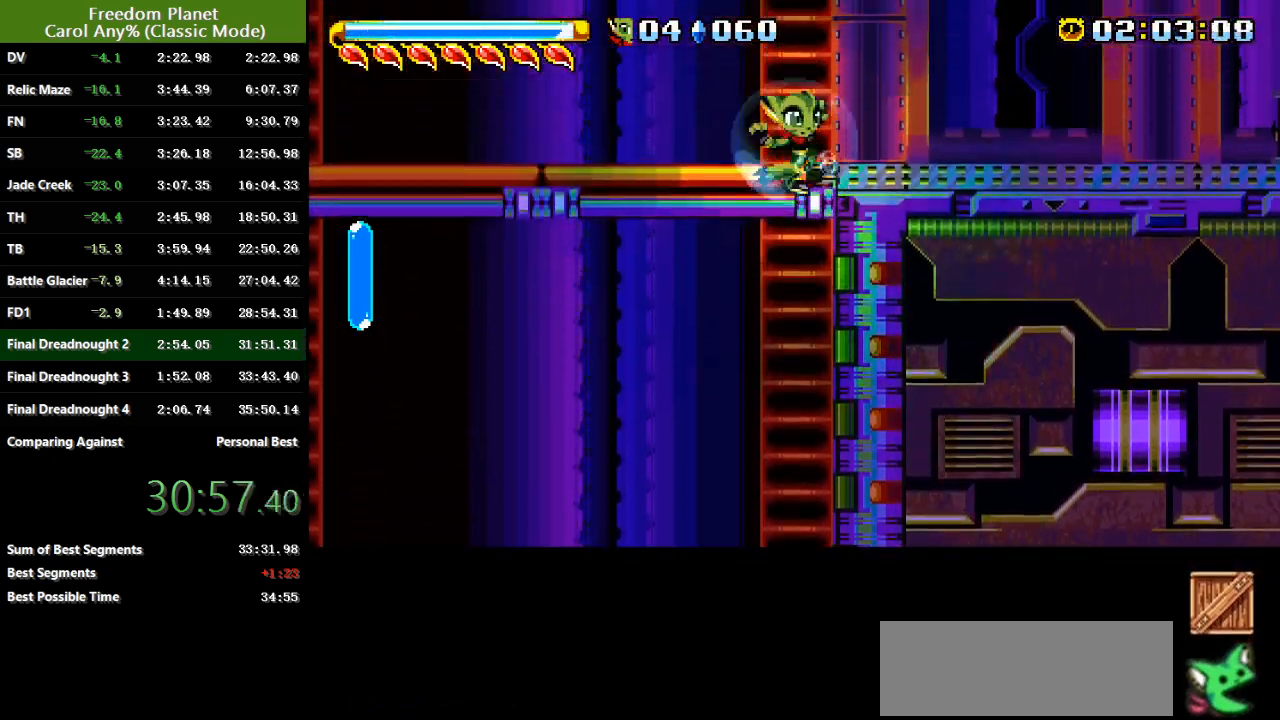
{"keys": ["right"], "events": [[167, "jump", "up"], [250, "jump", "down"], [484, "jump", "up"]]}
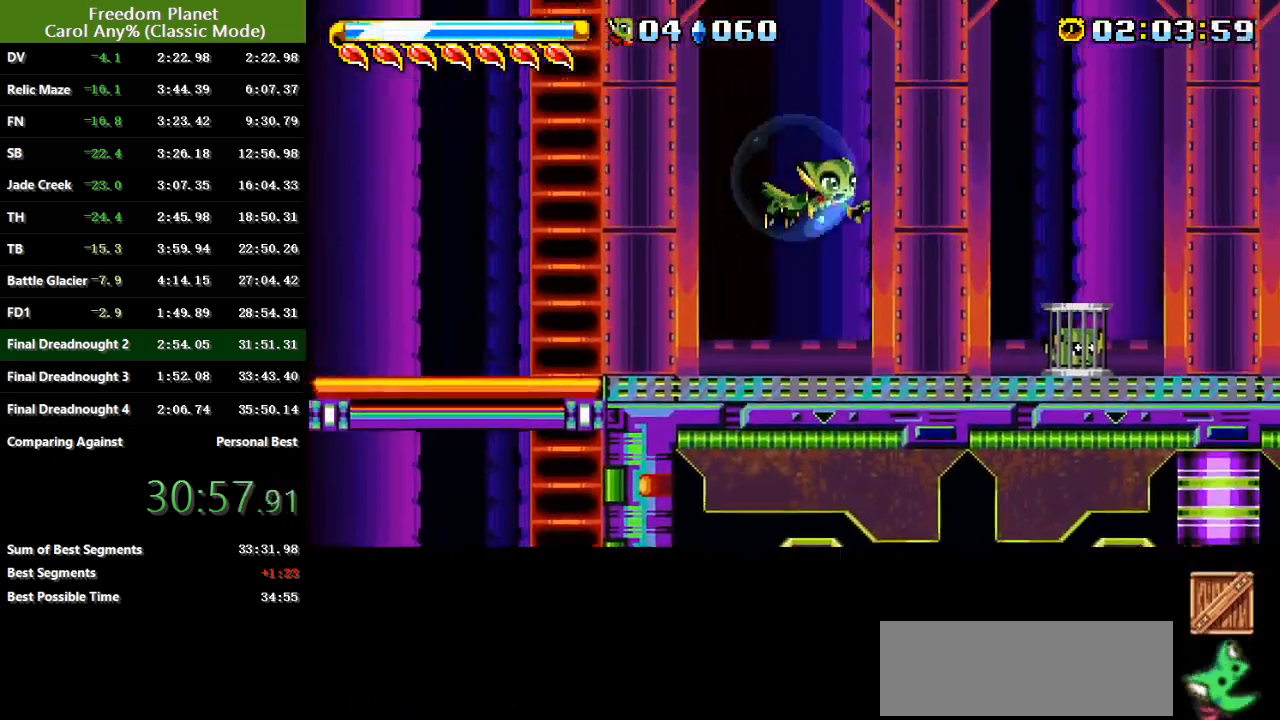
{"keys": ["jump", "right"], "events": [[50, "atk", "down"], [217, "atk", "up"], [450, "jump", "down"]]}
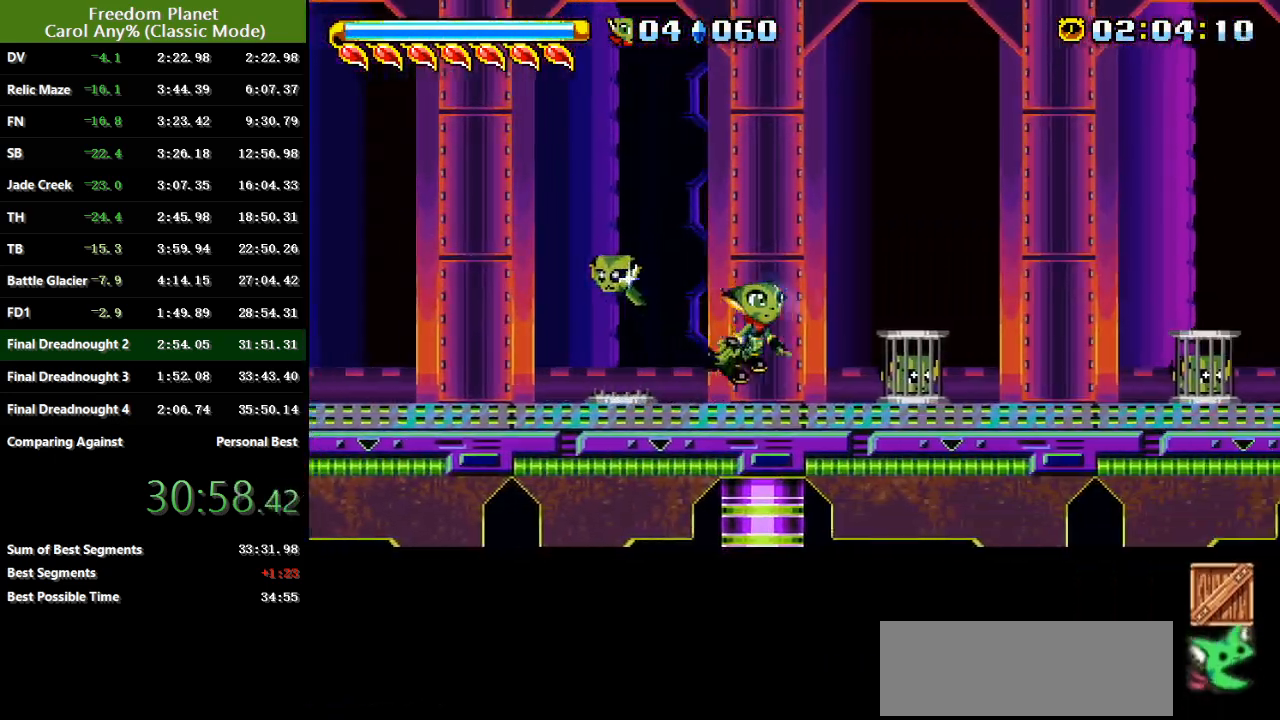
{"keys": ["right"], "events": [[184, "jump", "up"], [250, "jump", "down"], [484, "jump", "up"]]}
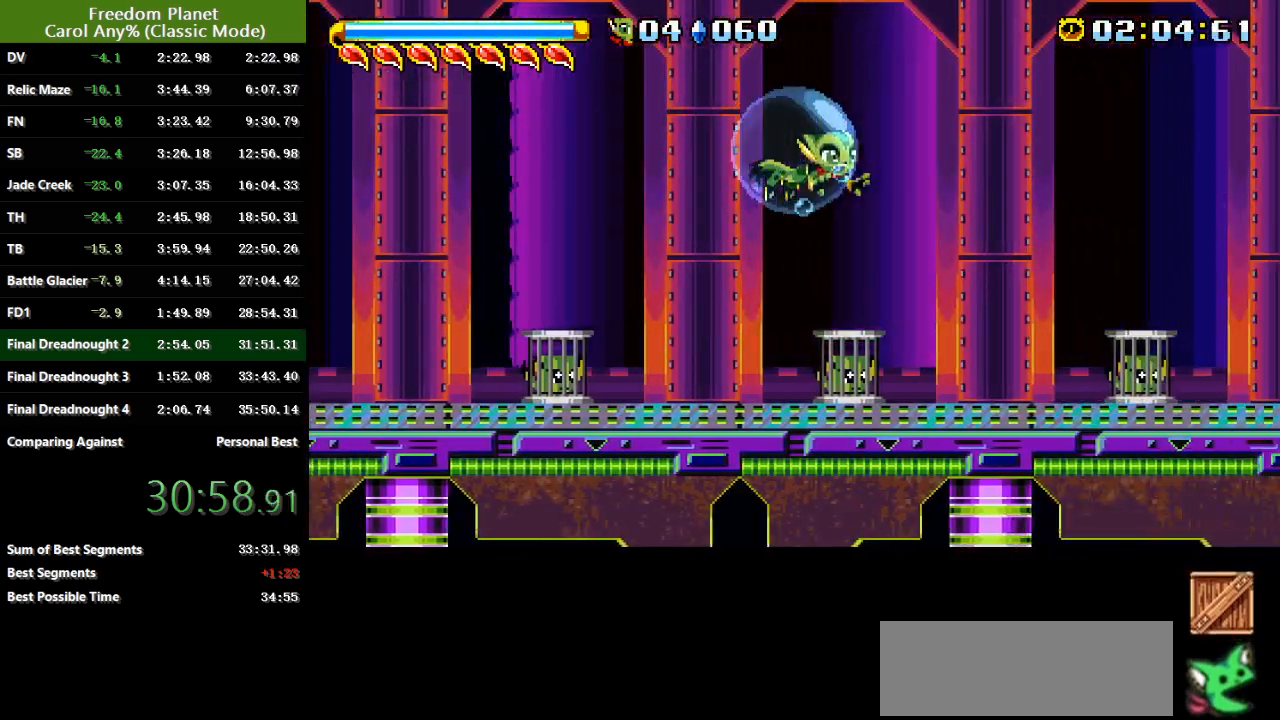
{"keys": ["right"], "events": [[150, "atk", "down"], [283, "atk", "up"]]}
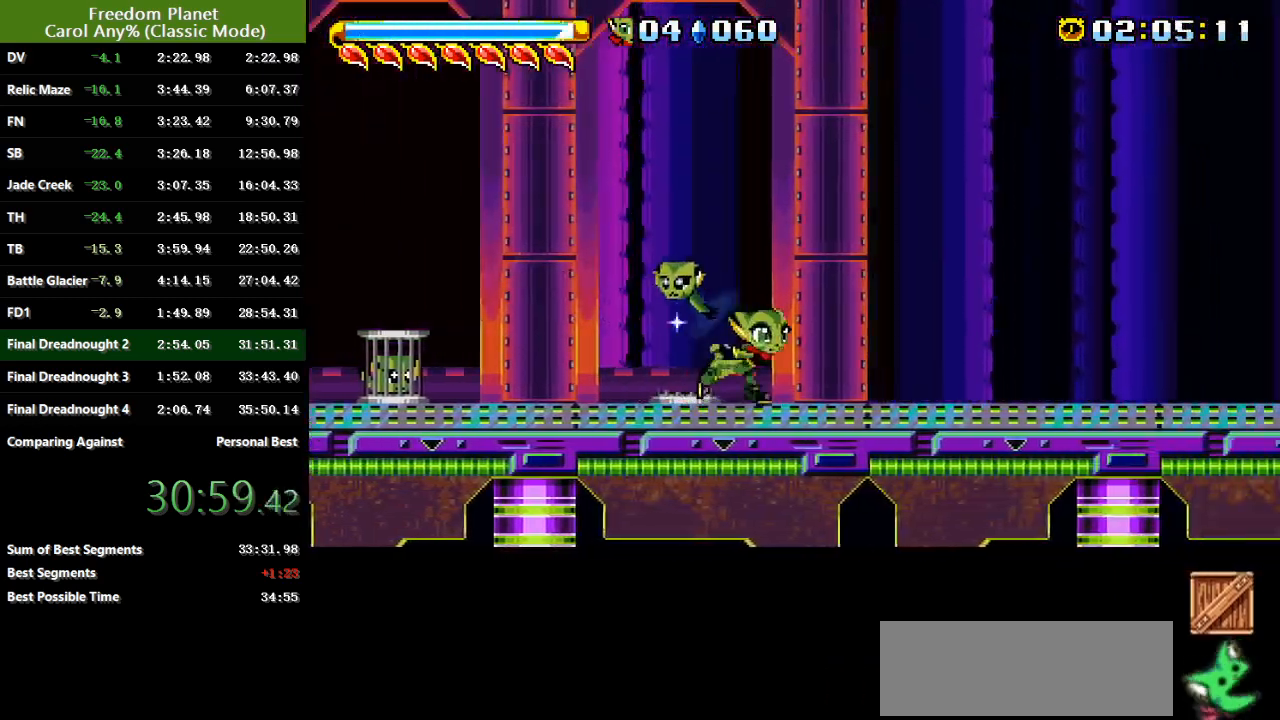
{"keys": ["right"], "events": []}
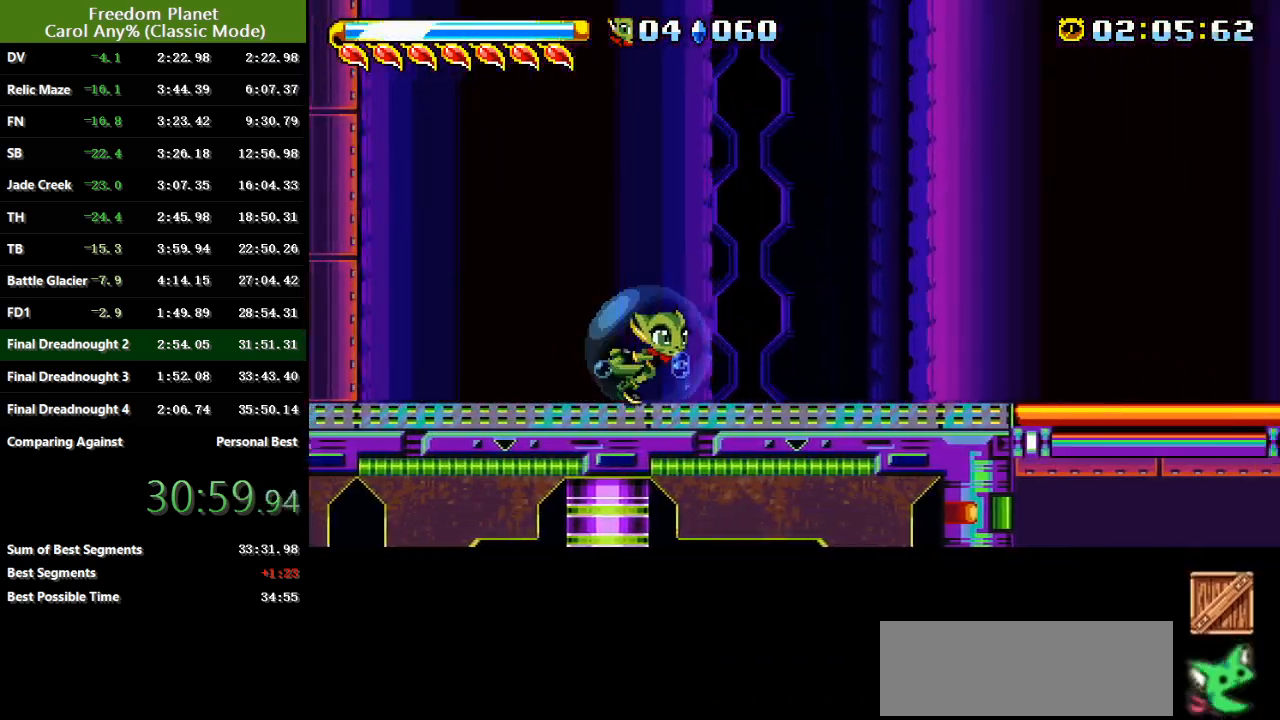
{"keys": ["right"], "events": [[300, "pausa", "down"], [333, "down", "down"], [367, "pausa", "up"], [433, "down", "up"]]}
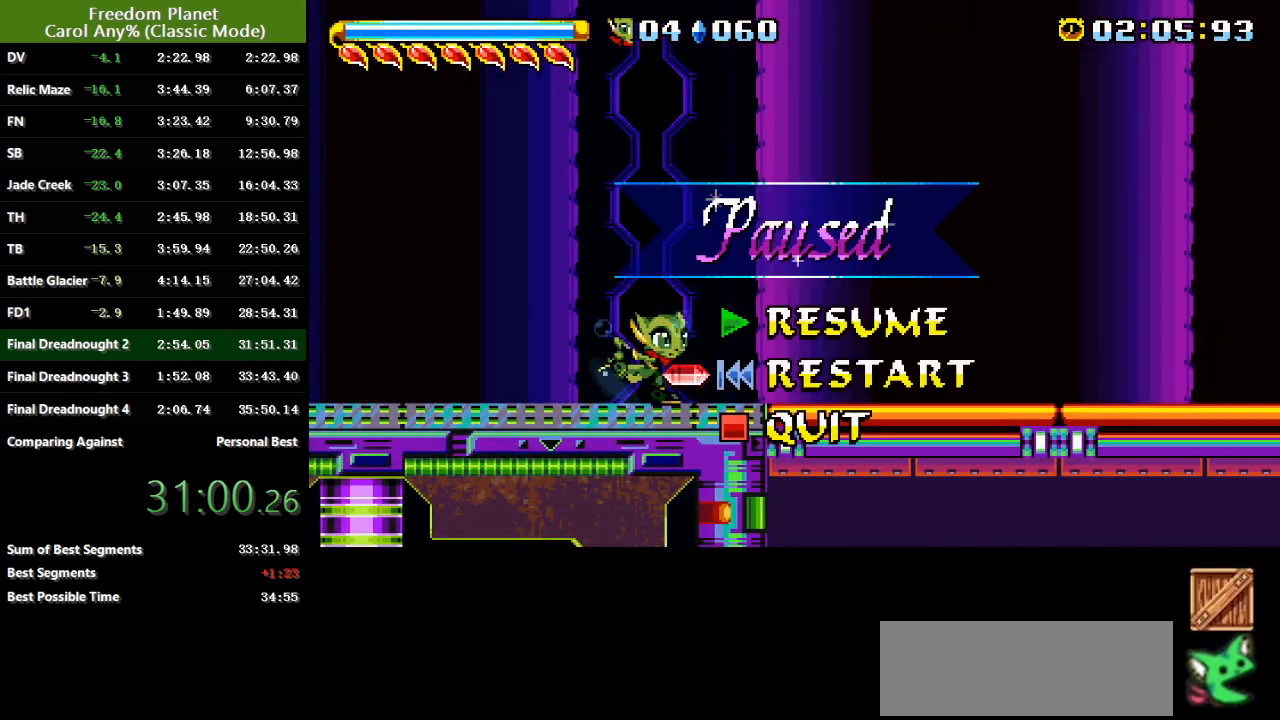
{"keys": ["right"], "events": [[134, "jump", "down"], [234, "jump", "up"]]}
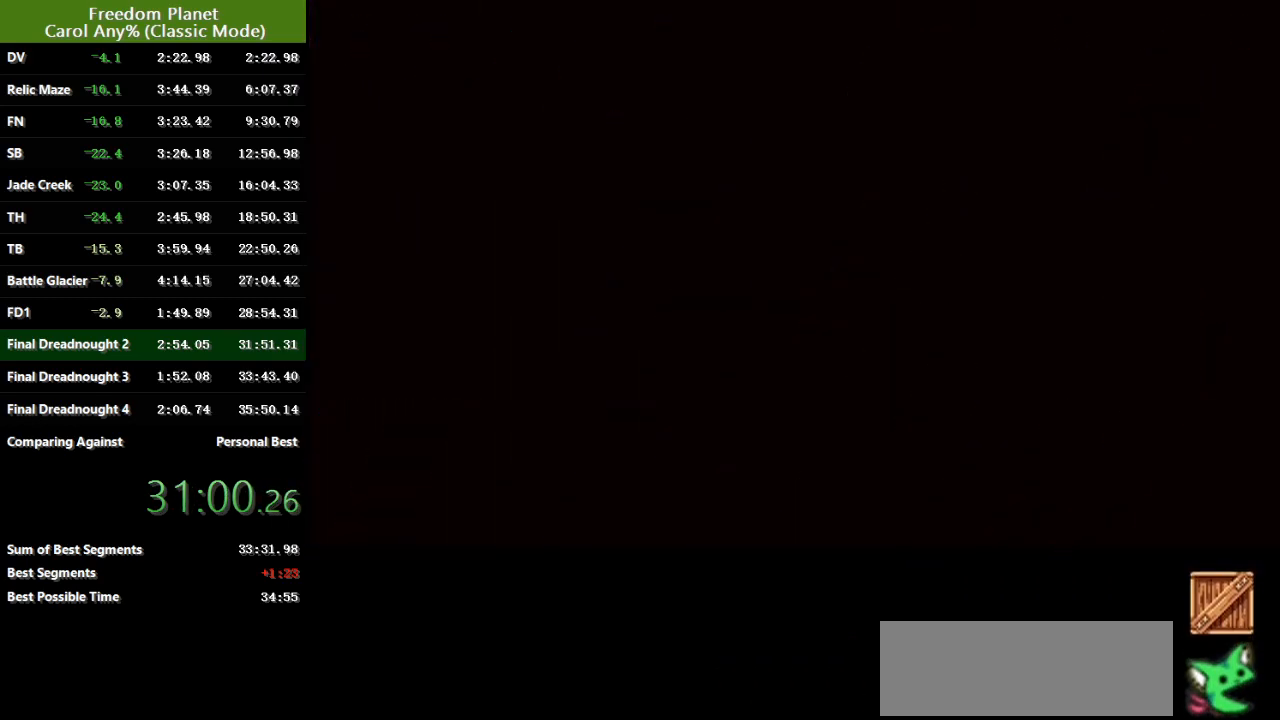
{"keys": [], "events": [[184, "right", "up"]]}
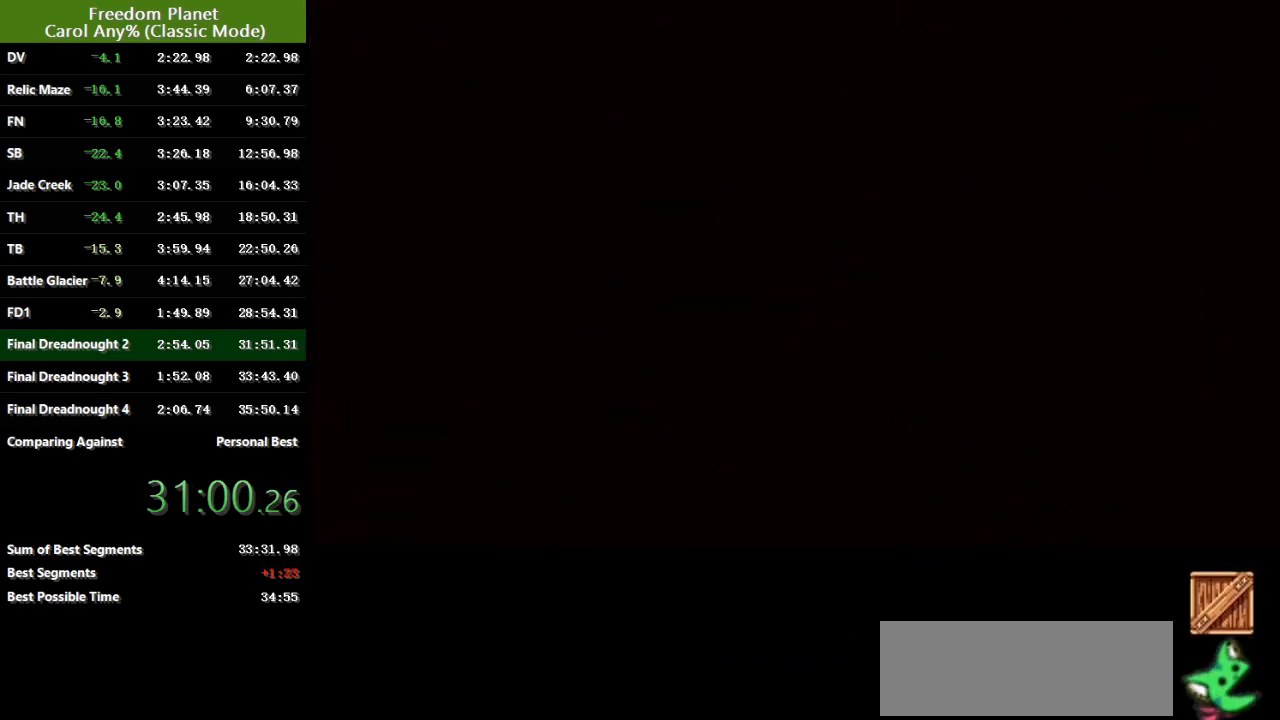
{"keys": [], "events": []}
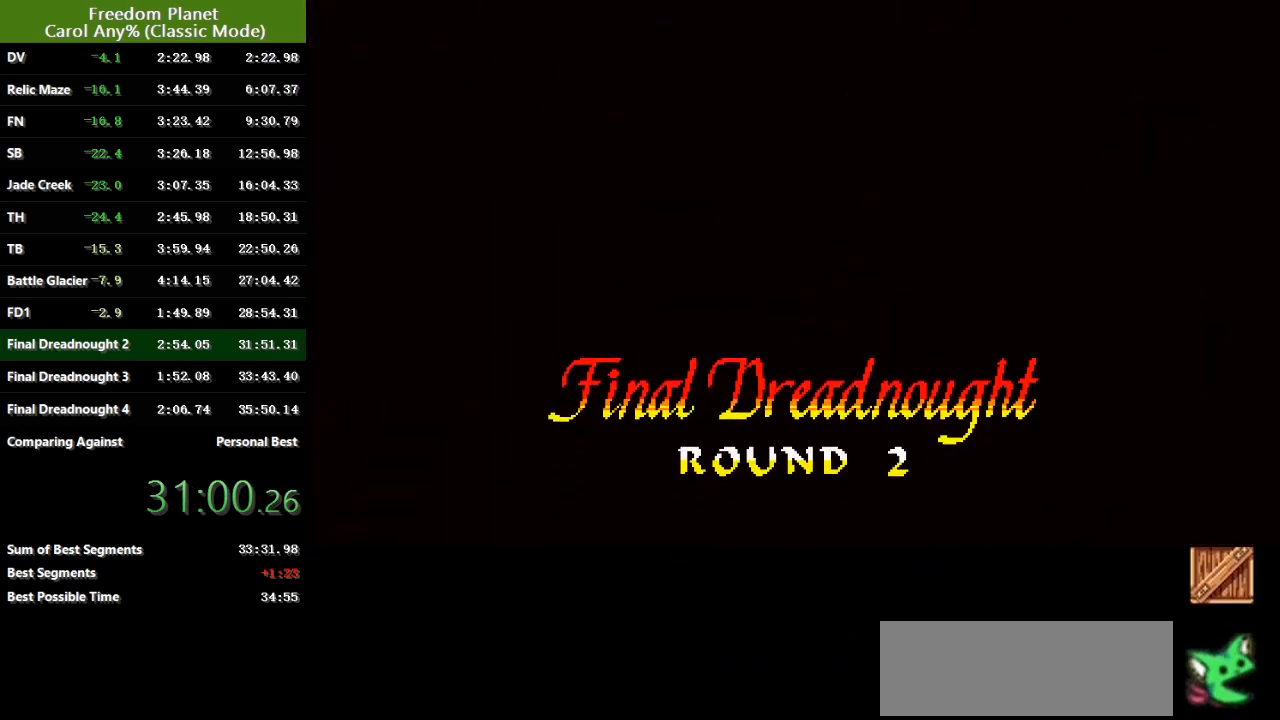
{"keys": [], "events": []}
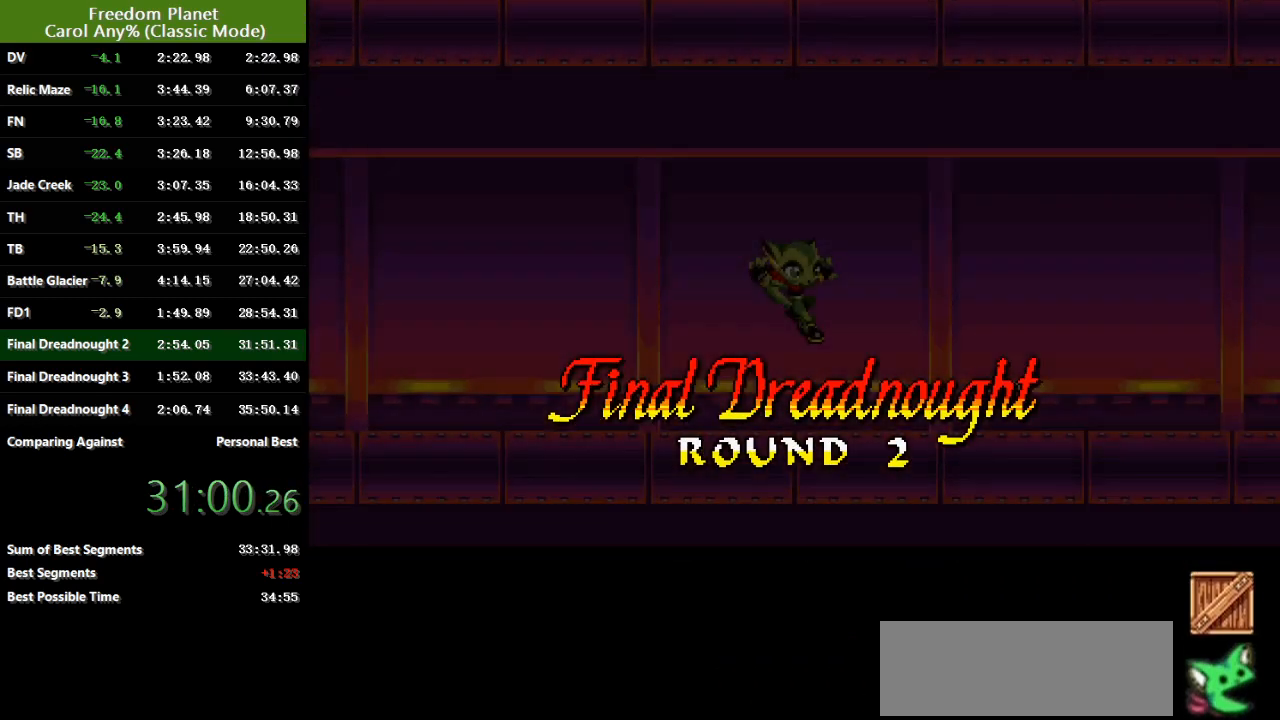
{"keys": ["left"], "events": [[216, "left", "down"]]}
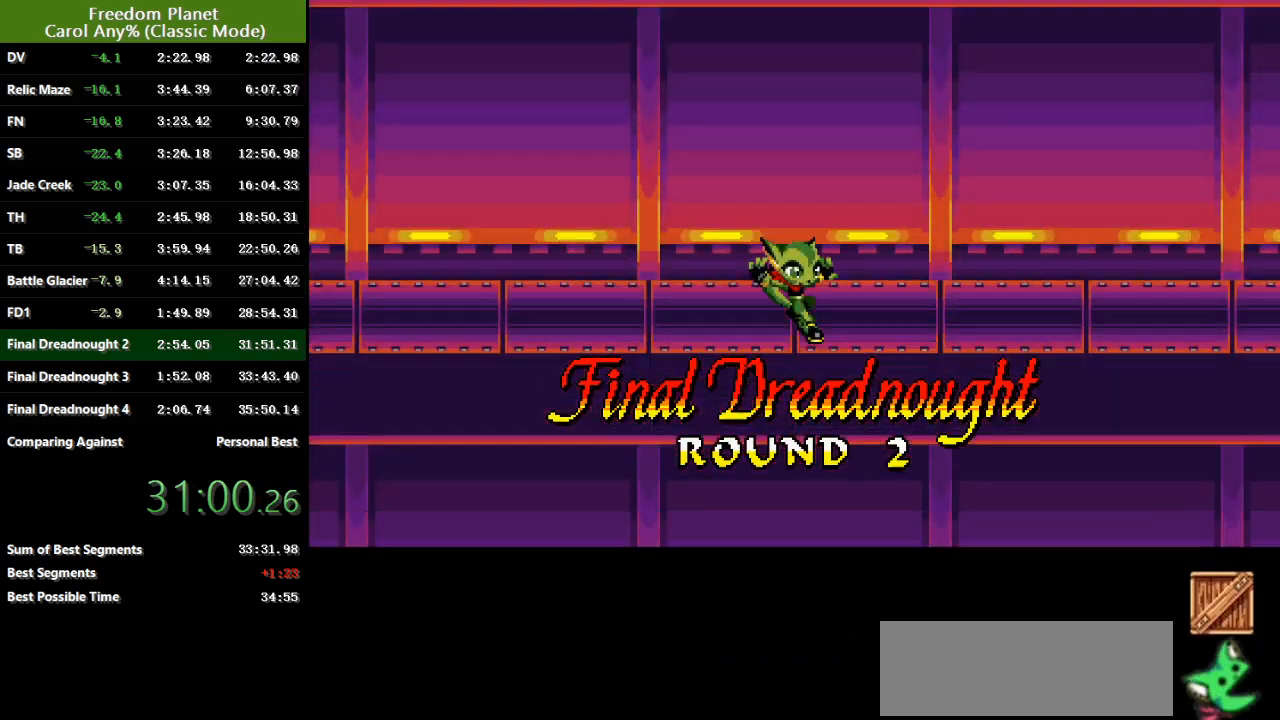
{"keys": ["left"], "events": []}
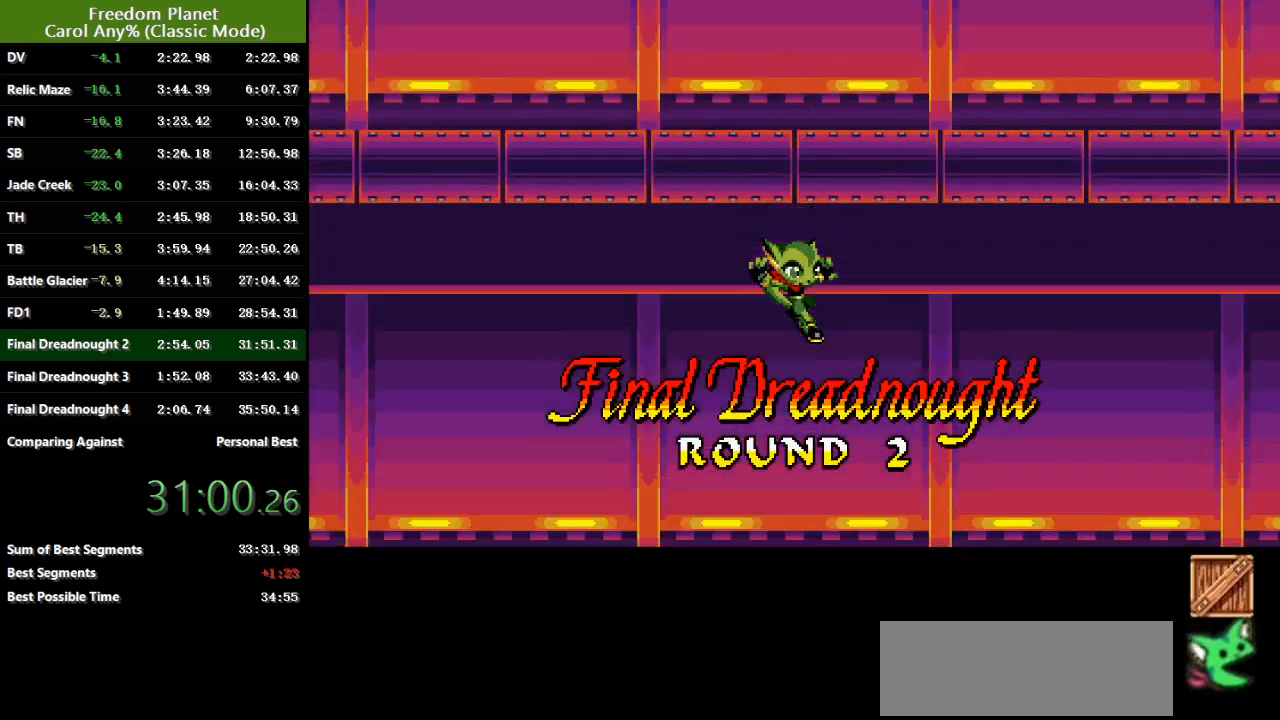
{"keys": ["jump", "left"], "events": [[467, "jump", "down"]]}
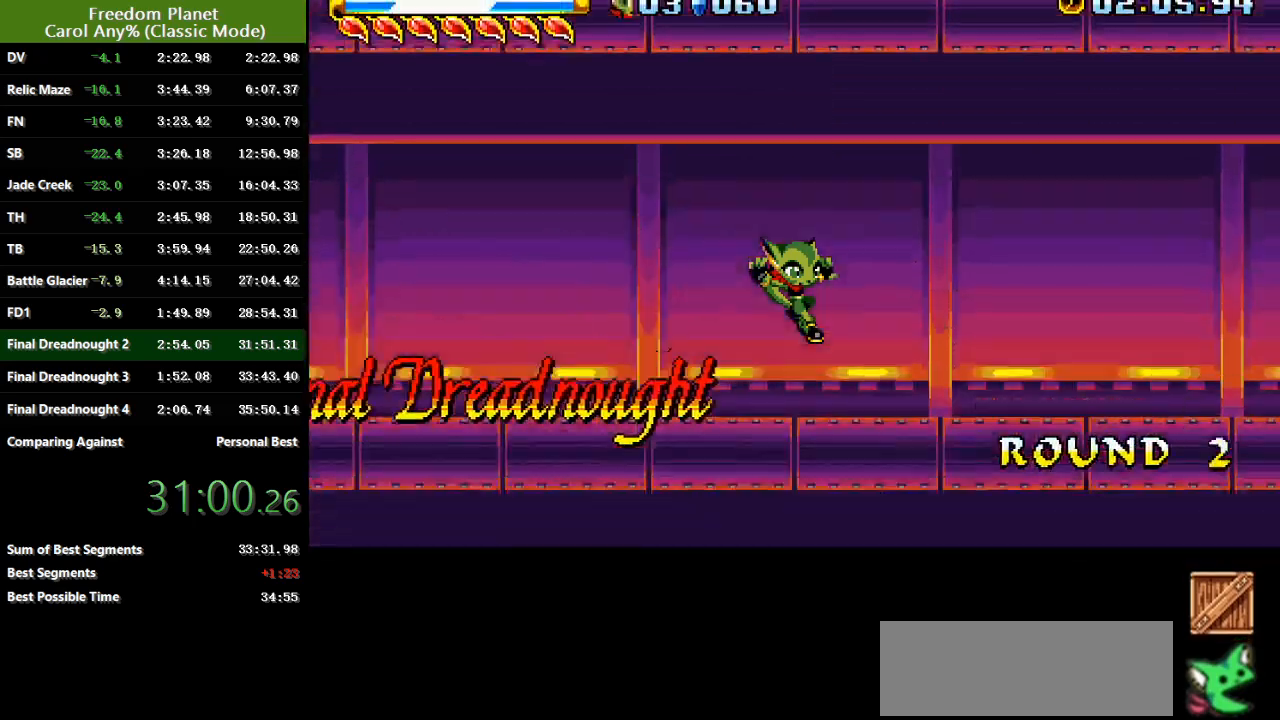
{"keys": ["jump", "left"], "events": [[67, "jump", "up"], [167, "jump", "down"], [234, "jump", "up"], [334, "jump", "down"], [400, "jump", "up"], [467, "jump", "down"]]}
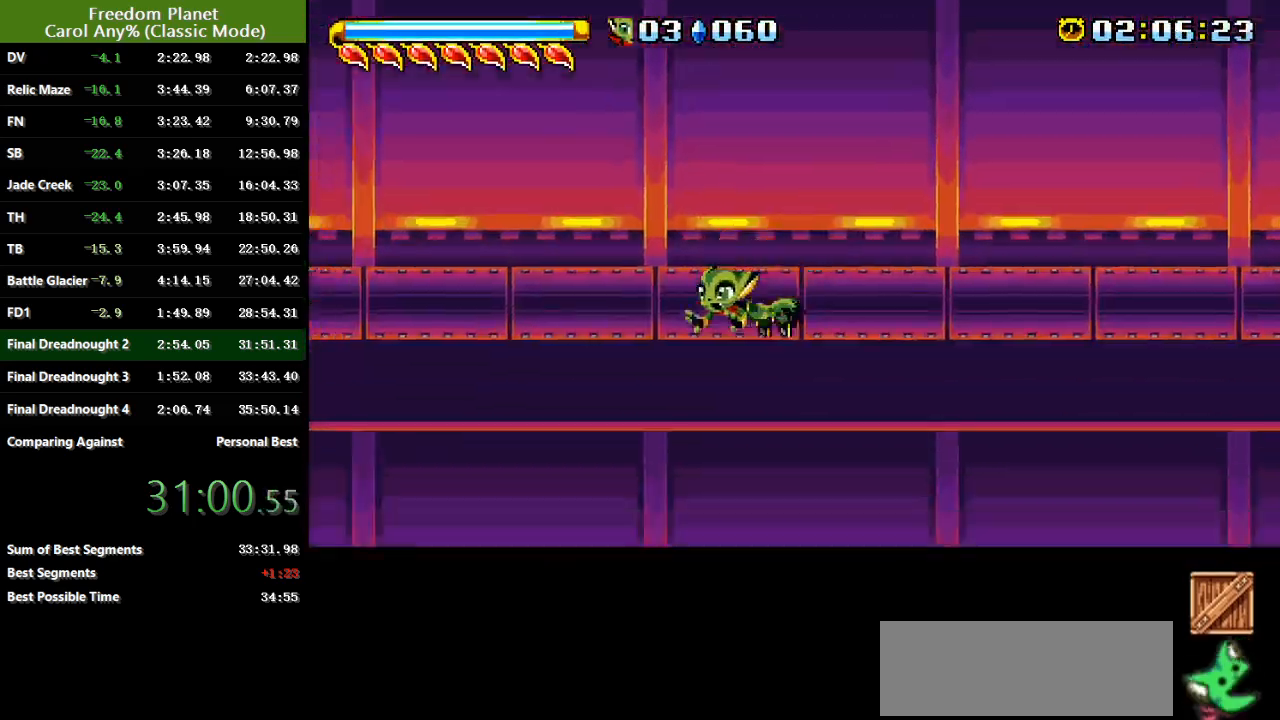
{"keys": [], "events": [[66, "jump", "up"], [300, "left", "up"]]}
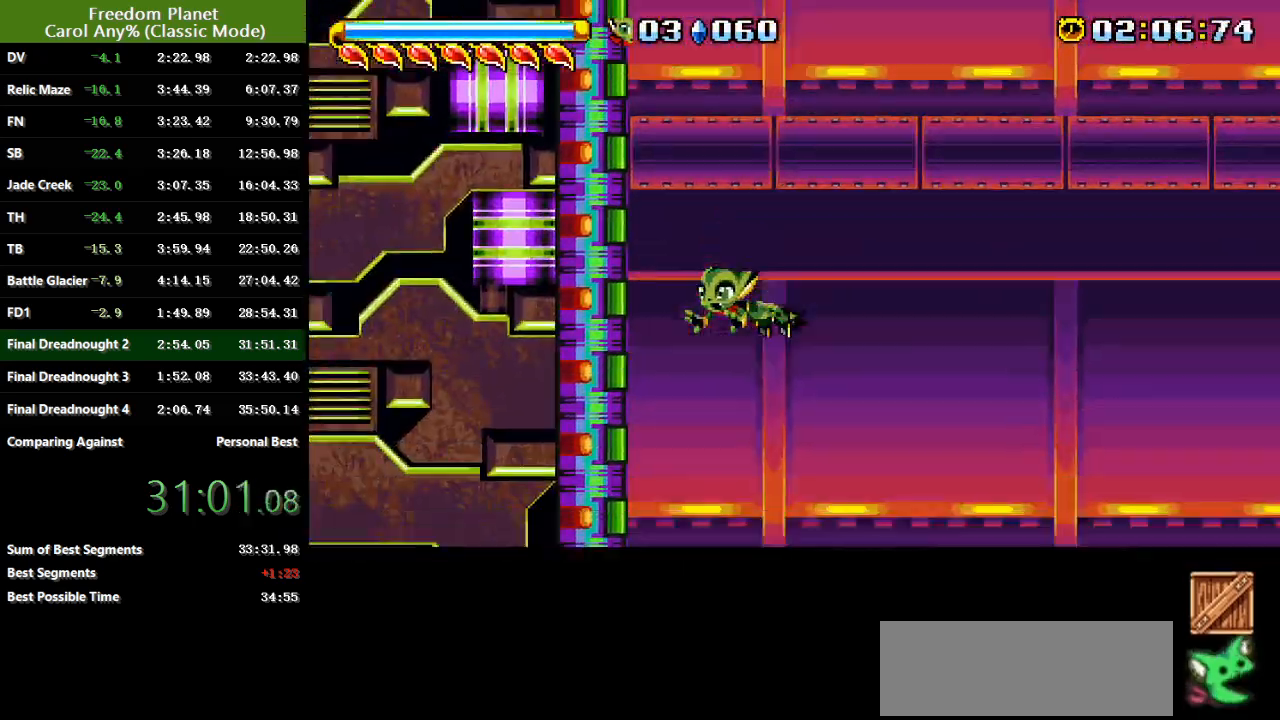
{"keys": [], "events": []}
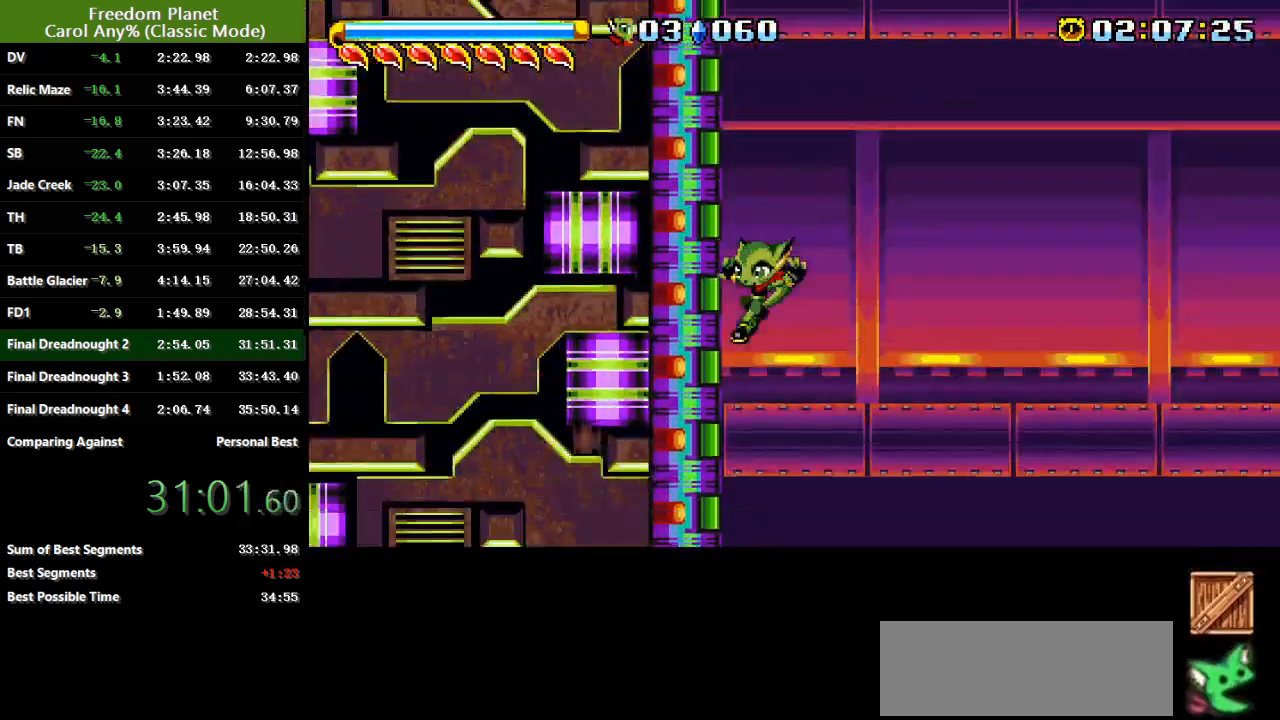
{"keys": [], "events": []}
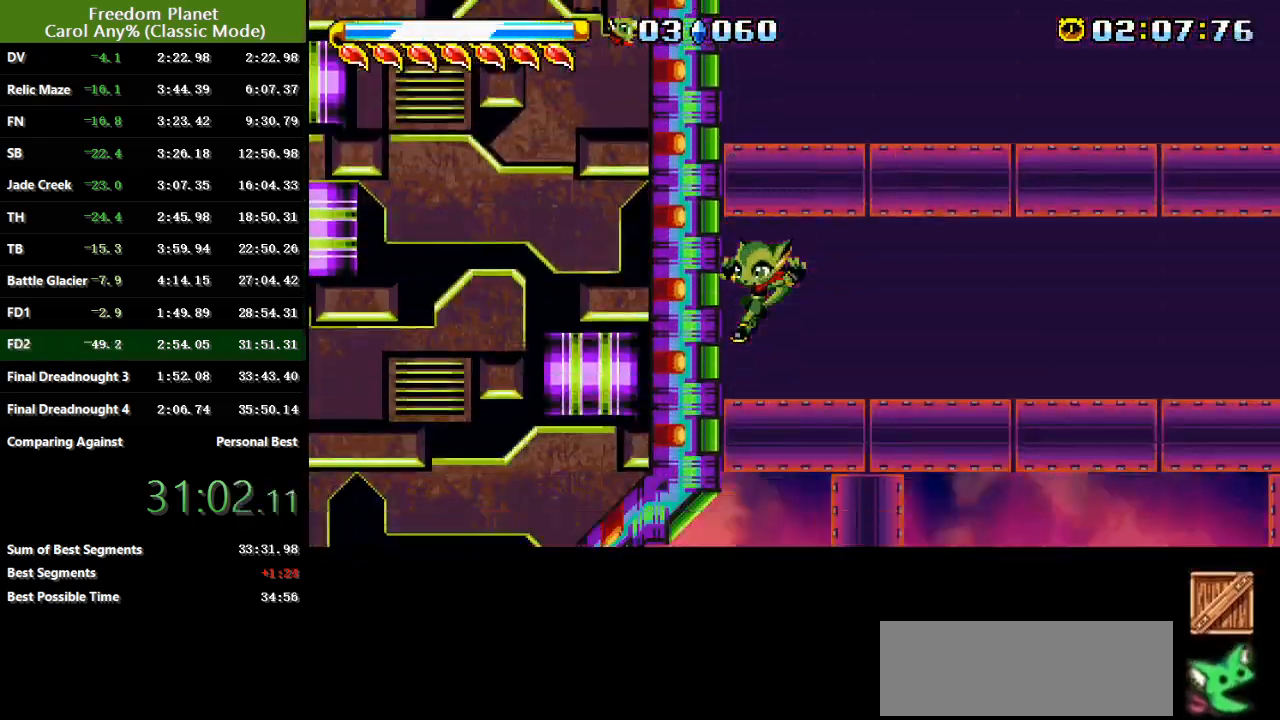
{"keys": ["right"], "events": [[484, "right", "down"]]}
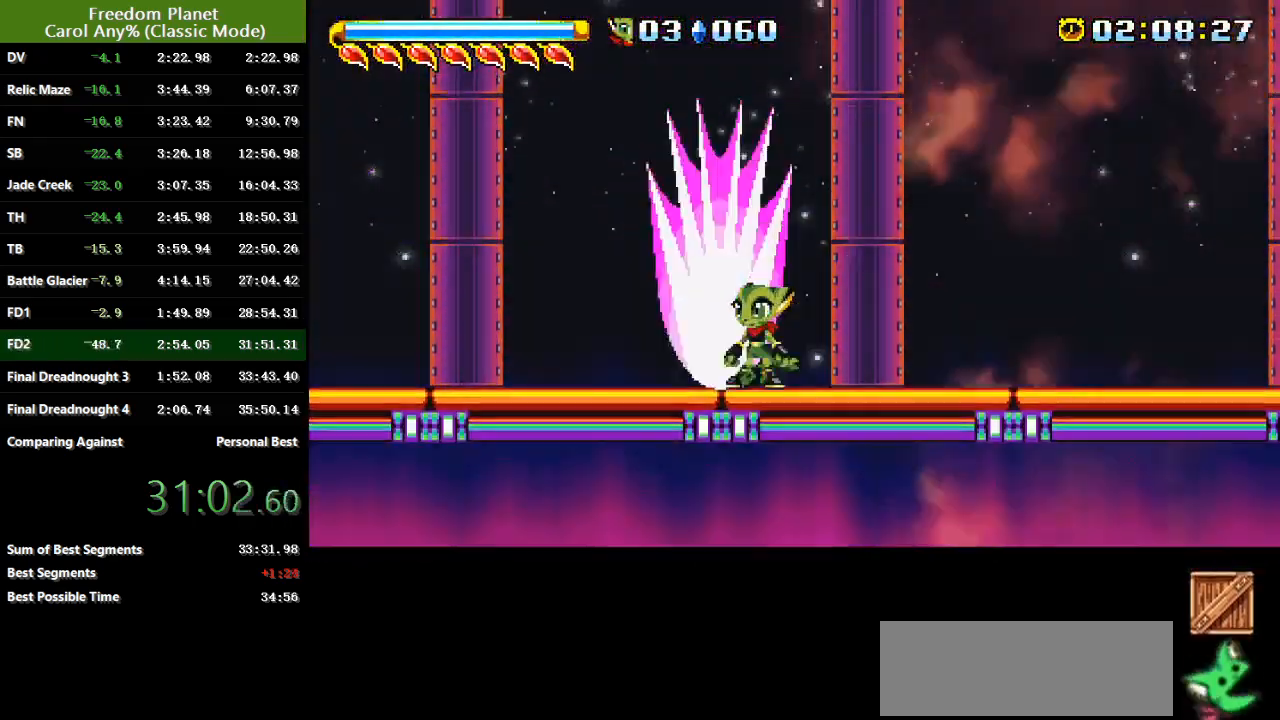
{"keys": ["atk", "jump", "left"], "events": [[83, "down", "down"], [183, "jump", "down"], [216, "right", "up"], [250, "left", "down"], [283, "down", "up"], [433, "atk", "down"]]}